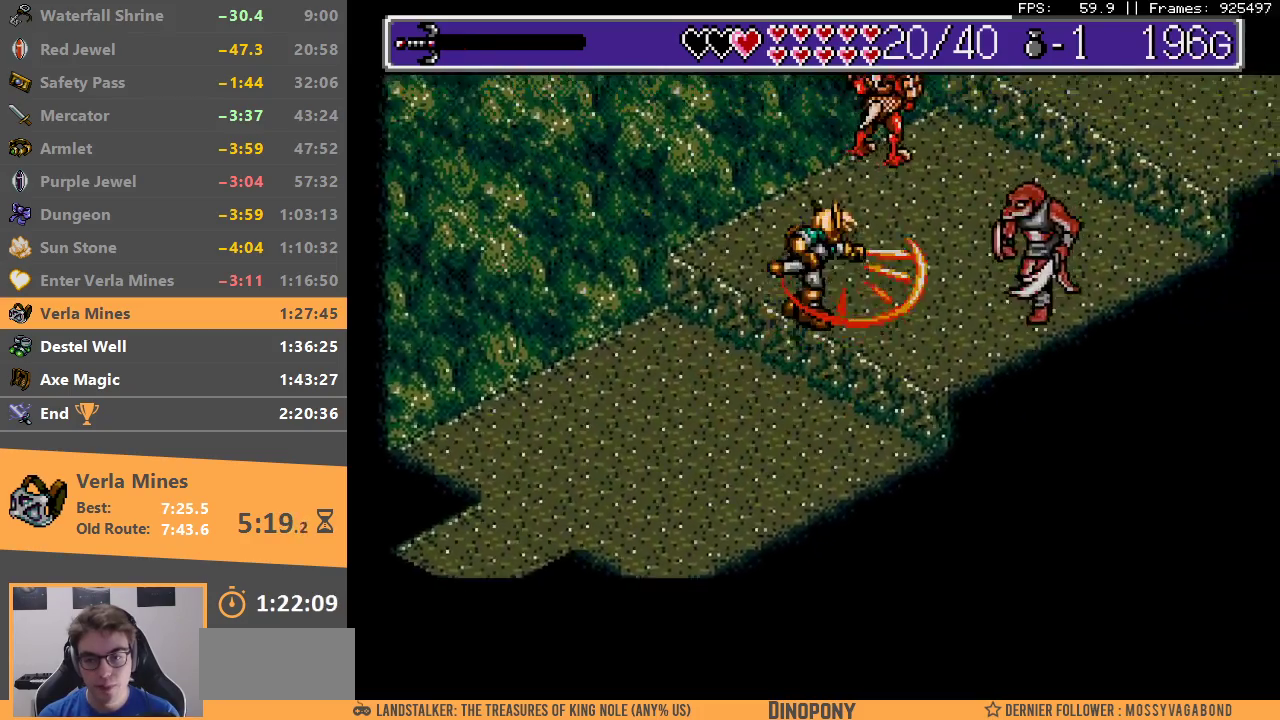
Gameplay with a controller; each line is a JSON object with the inputs held at the frame after it (dt_ms = milliseconds from this image to that frame). "events" lists button and stick changes between this image and that frame as [ms after this image, input, new state], when the widget could be followed in between. Not read: DPAD_LEFT DPAD_RIGHT DPAD_UP L3 R3.
{"dt_ms": 500, "buttons": ["A", "B"], "events": [[50, "A", "down"], [50, "B", "down"], [117, "A", "up"], [133, "B", "up"], [183, "B", "down"], [217, "A", "down"], [250, "A", "up"], [267, "B", "up"], [333, "A", "down"], [333, "B", "down"], [400, "A", "up"], [433, "B", "up"], [483, "A", "down"], [483, "B", "down"]]}
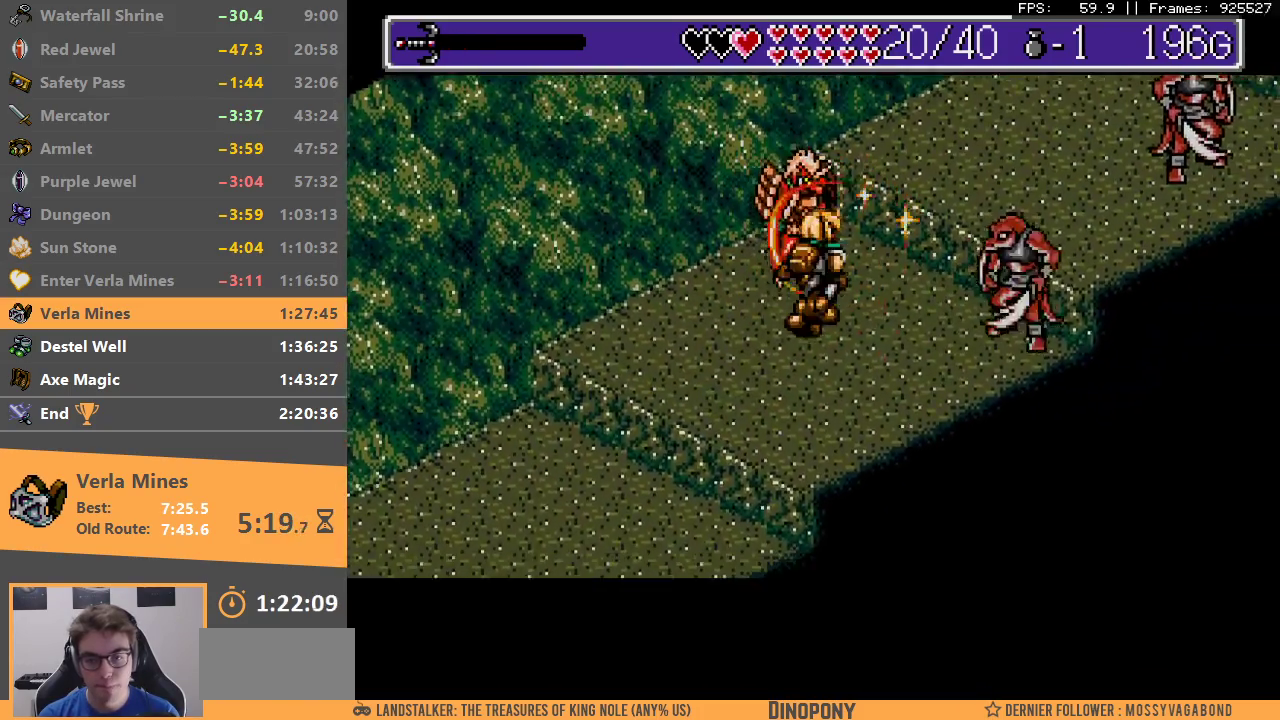
{"dt_ms": 500, "buttons": [], "events": [[50, "A", "up"], [50, "B", "up"], [133, "A", "down"], [133, "B", "down"], [200, "A", "up"], [200, "B", "up"], [283, "A", "down"], [283, "B", "down"], [350, "A", "up"], [350, "B", "up"], [417, "A", "down"], [417, "B", "down"], [500, "A", "up"], [500, "B", "up"]]}
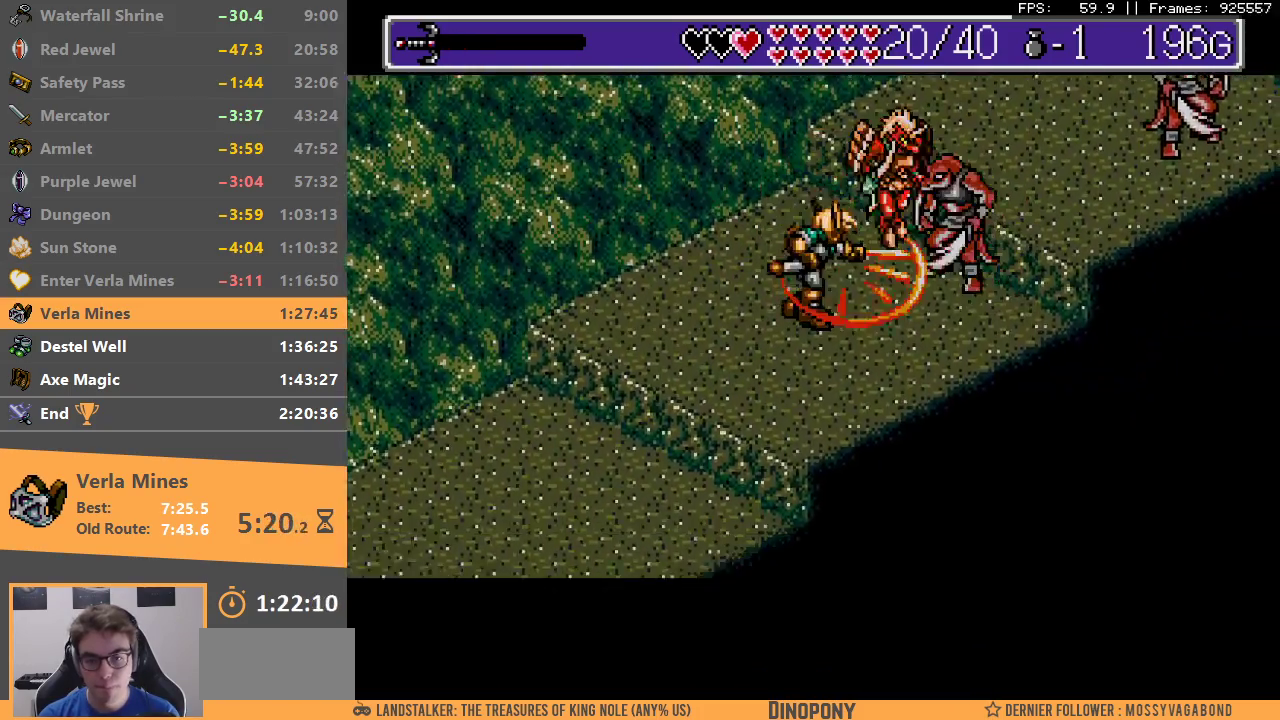
{"dt_ms": 500, "buttons": ["A"], "events": [[67, "A", "down"], [67, "B", "down"], [133, "A", "up"], [133, "B", "up"], [200, "A", "down"], [200, "B", "down"], [267, "A", "up"], [267, "B", "up"], [333, "A", "down"], [400, "A", "up"], [450, "A", "down"]]}
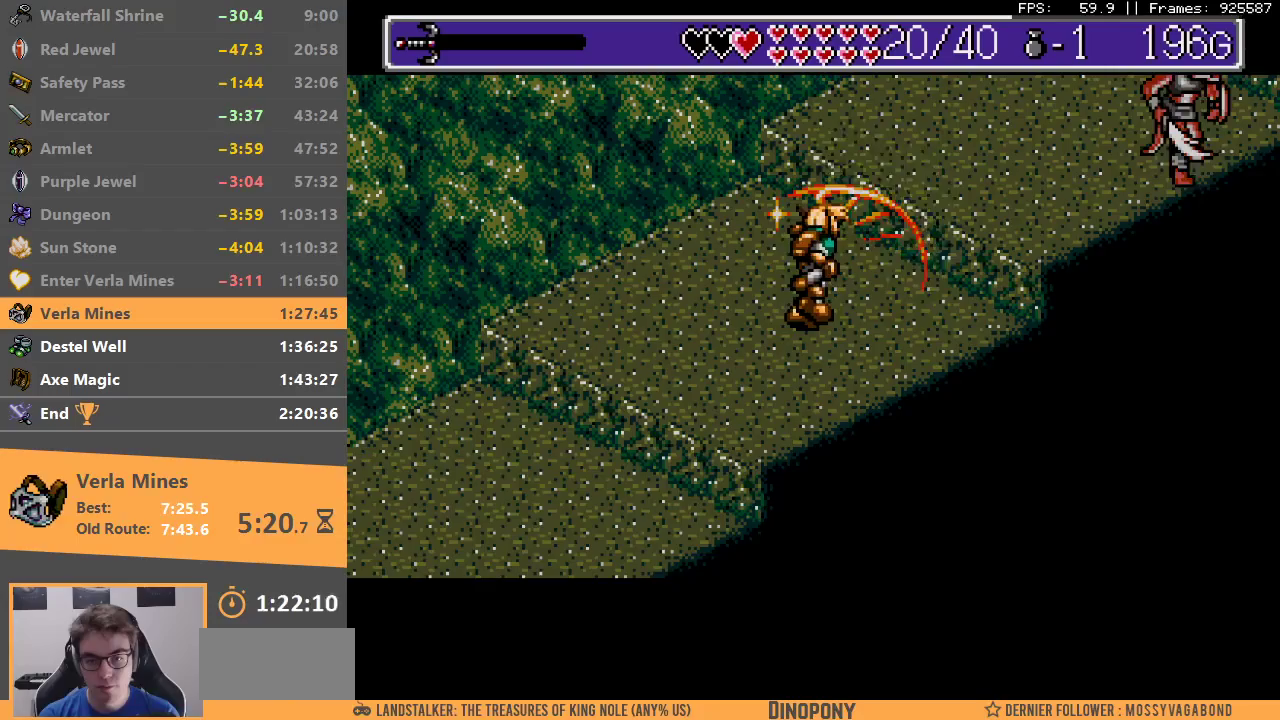
{"dt_ms": 500, "buttons": ["A"], "events": [[17, "A", "up"], [83, "A", "down"], [150, "A", "up"], [200, "A", "down"], [283, "A", "up"], [333, "A", "down"], [400, "A", "up"], [450, "A", "down"]]}
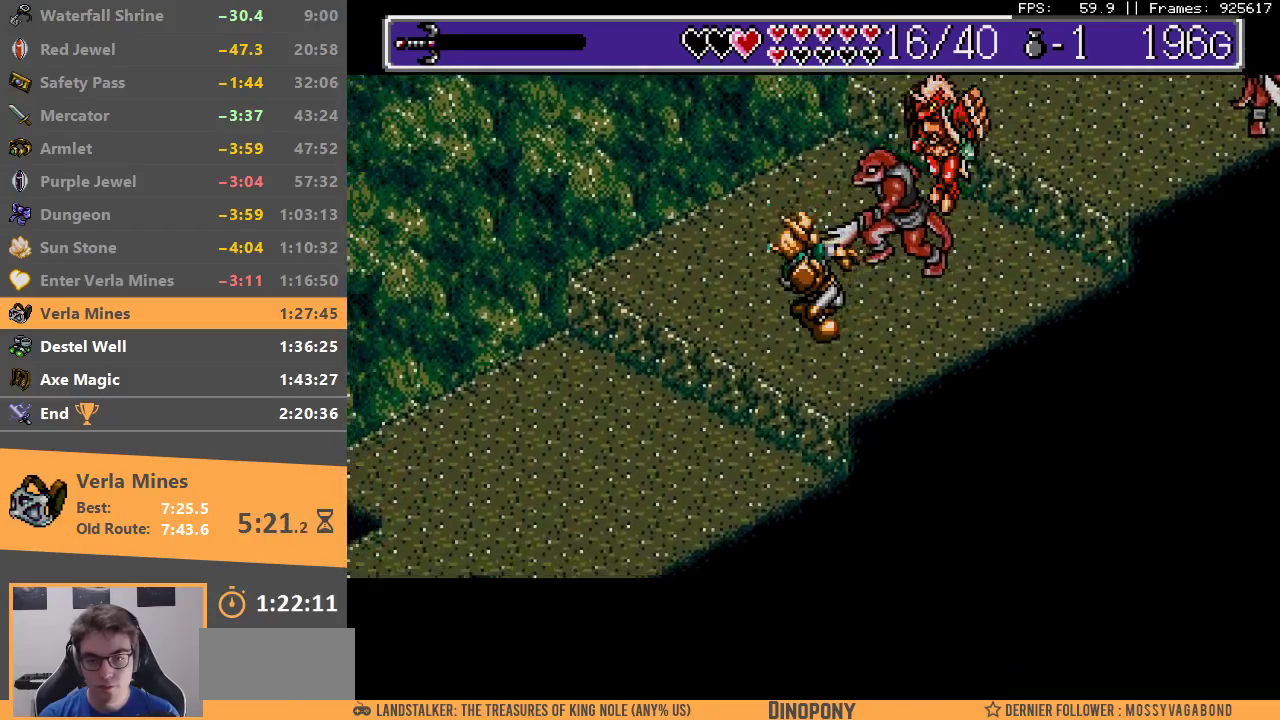
{"dt_ms": 500, "buttons": ["A", "B"], "events": [[33, "A", "up"], [100, "A", "down"], [150, "A", "up"], [233, "A", "down"], [233, "B", "down"], [300, "B", "up"], [317, "A", "up"], [350, "B", "down"], [367, "A", "down"], [417, "A", "up"], [417, "B", "up"], [483, "A", "down"], [483, "B", "down"]]}
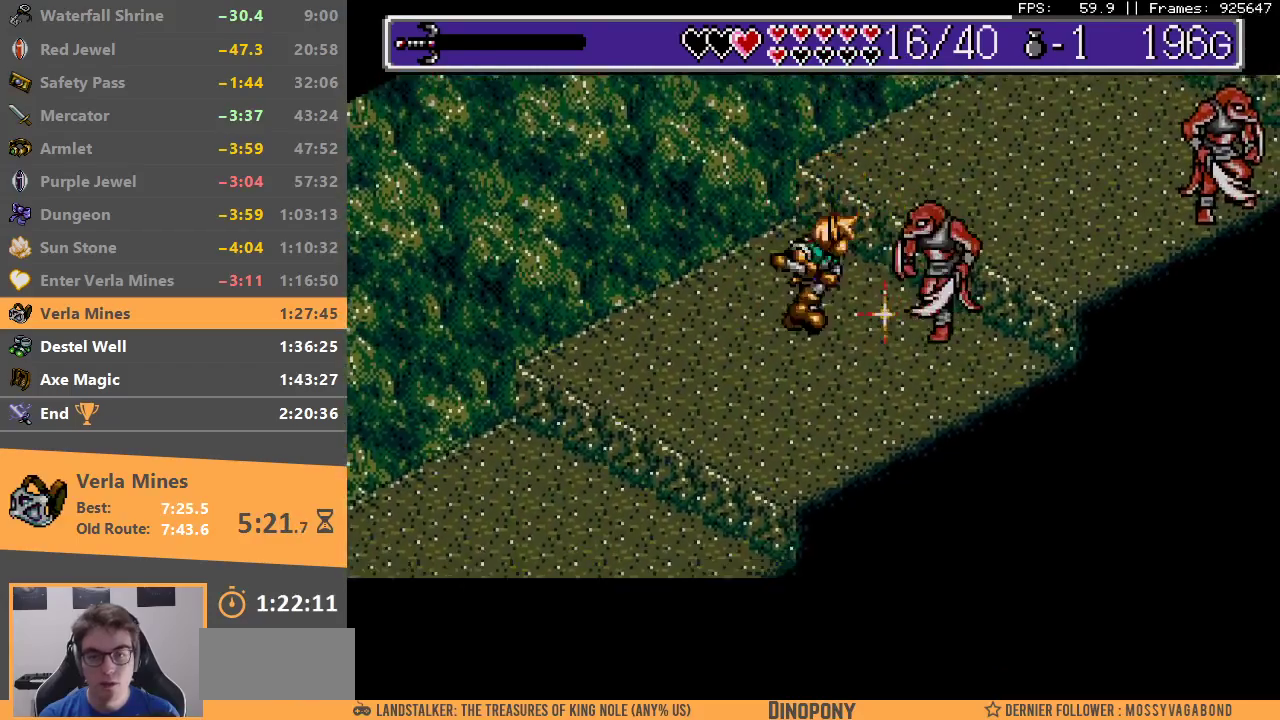
{"dt_ms": 500, "buttons": [], "events": [[67, "A", "up"], [67, "B", "up"], [133, "A", "down"], [133, "B", "down"], [233, "A", "up"], [233, "B", "up"], [283, "A", "down"], [300, "B", "down"], [350, "A", "up"], [350, "B", "up"], [450, "A", "down"], [450, "B", "down"], [483, "B", "up"], [500, "A", "up"]]}
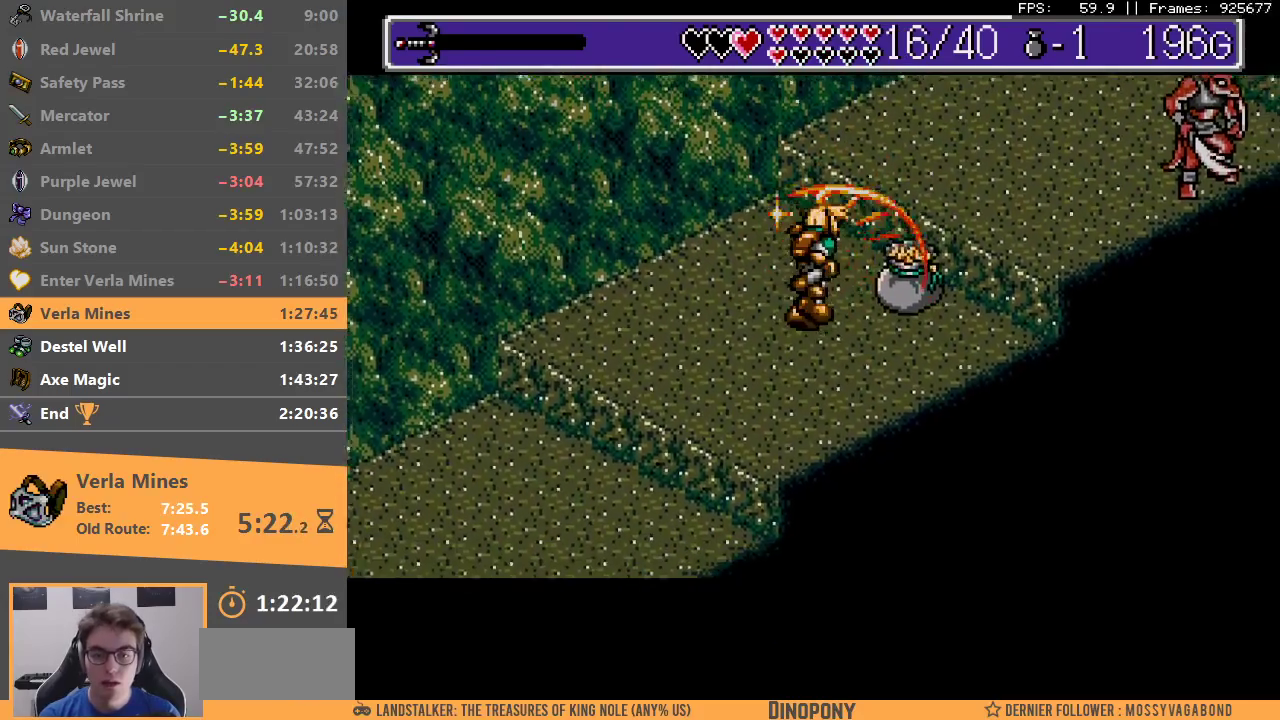
{"dt_ms": 500, "buttons": ["B"], "events": [[383, "B", "down"]]}
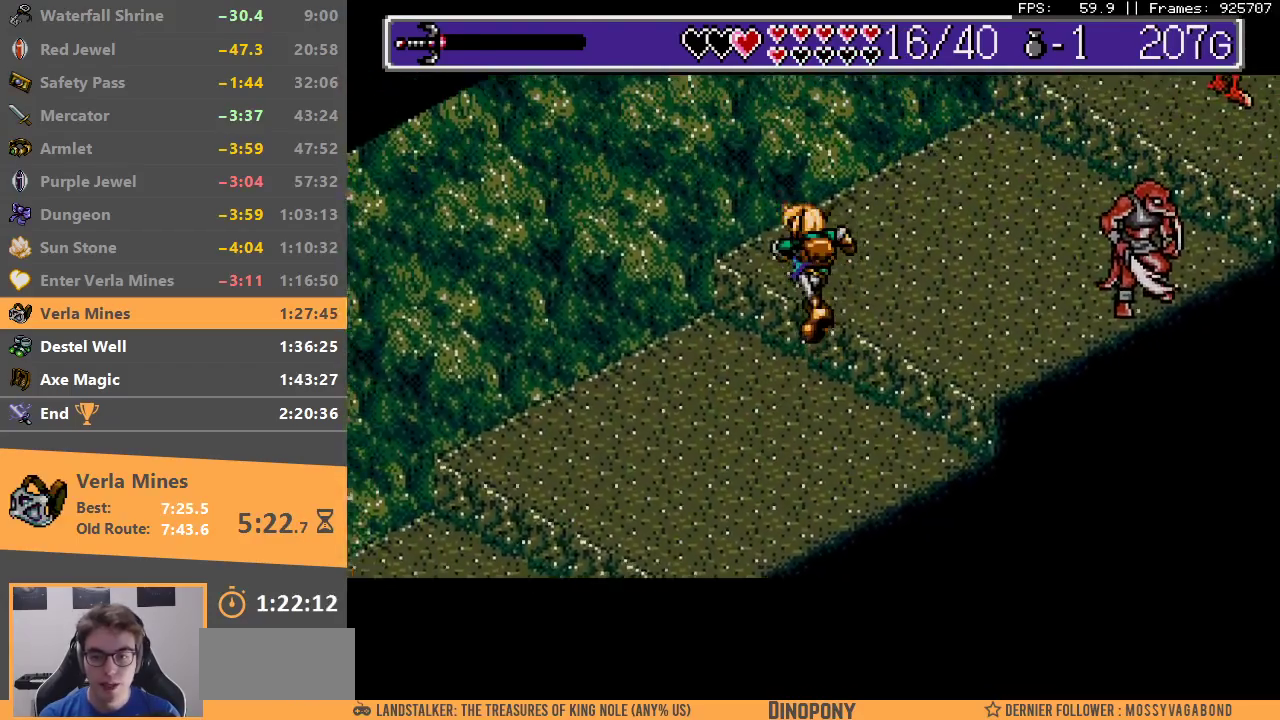
{"dt_ms": 1000, "buttons": ["A"], "events": [[83, "B", "up"], [450, "DPAD_DOWN", "down"], [467, "A", "down"], [550, "A", "up"], [600, "B", "down"], [617, "A", "down"], [633, "DPAD_DOWN", "up"], [667, "A", "up"], [683, "B", "up"], [733, "A", "down"], [767, "B", "down"], [783, "DPAD_DOWN", "down"], [817, "A", "up"], [817, "B", "up"], [850, "DPAD_DOWN", "up"], [883, "A", "down"], [933, "A", "up"], [1000, "A", "down"]]}
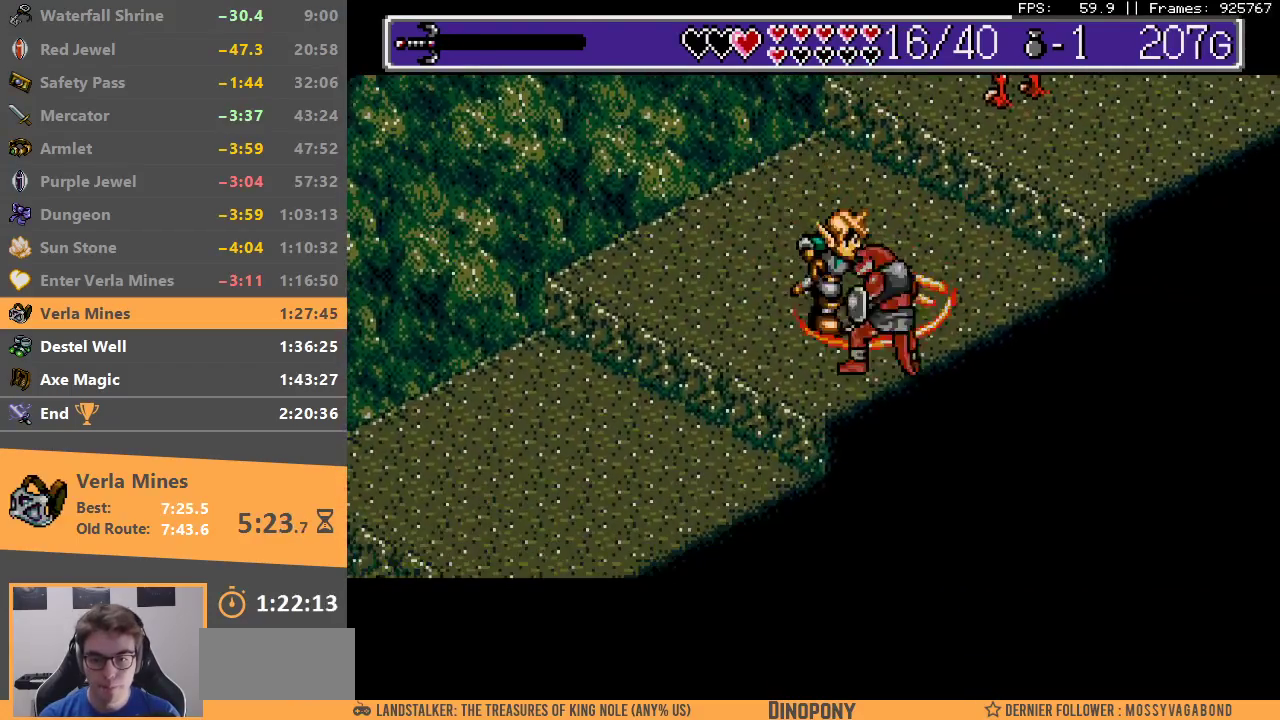
{"dt_ms": 500, "buttons": [], "events": [[83, "A", "up"], [150, "A", "down"], [200, "A", "up"], [283, "A", "down"], [350, "A", "up"], [417, "A", "down"], [500, "A", "up"]]}
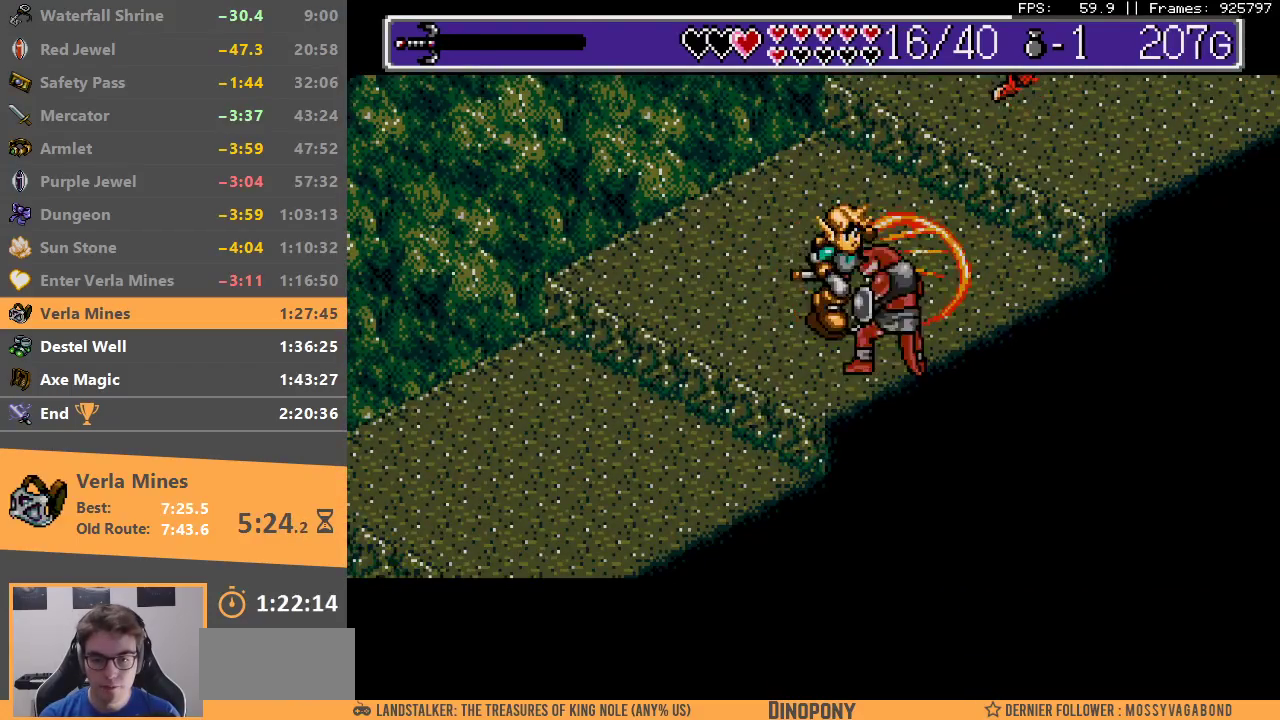
{"dt_ms": 500, "buttons": ["A"], "events": [[67, "A", "down"], [133, "A", "up"], [200, "A", "down"], [250, "A", "up"], [333, "A", "down"], [400, "A", "up"], [450, "A", "down"]]}
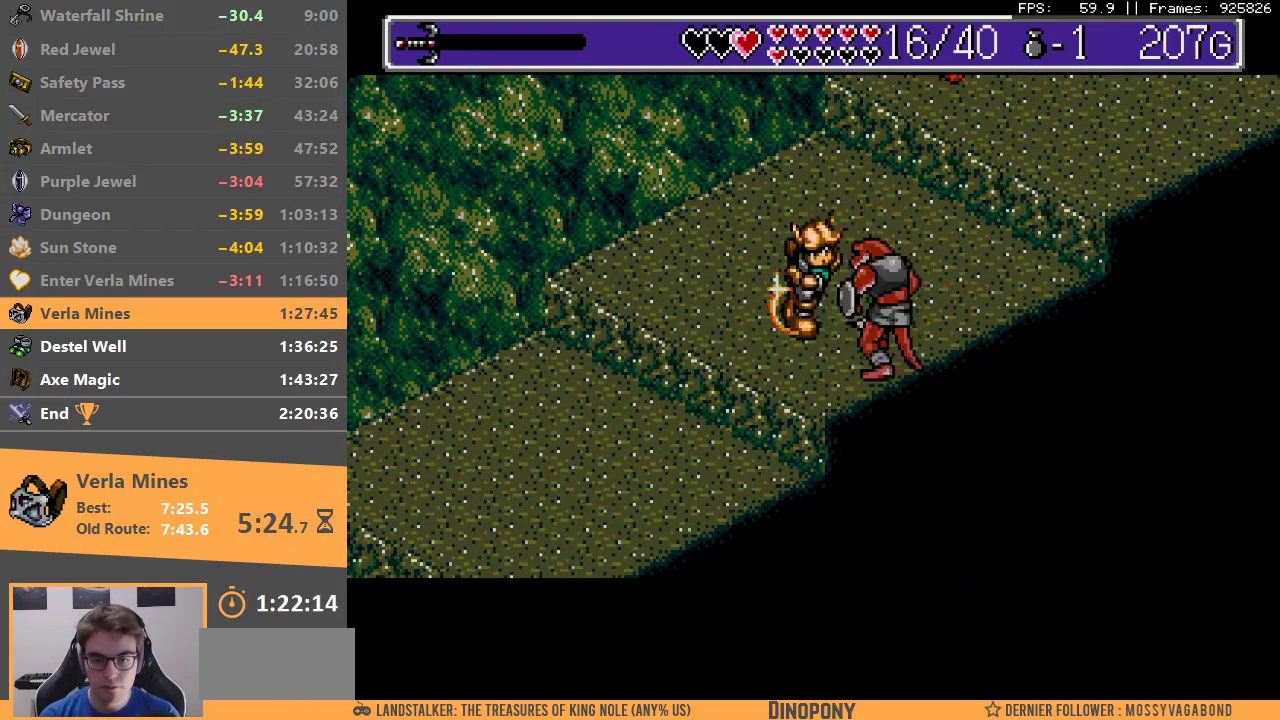
{"dt_ms": 500, "buttons": ["A"], "events": [[33, "A", "up"], [83, "A", "down"], [167, "A", "up"], [233, "A", "down"], [283, "A", "up"], [350, "A", "down"], [400, "A", "up"], [483, "A", "down"]]}
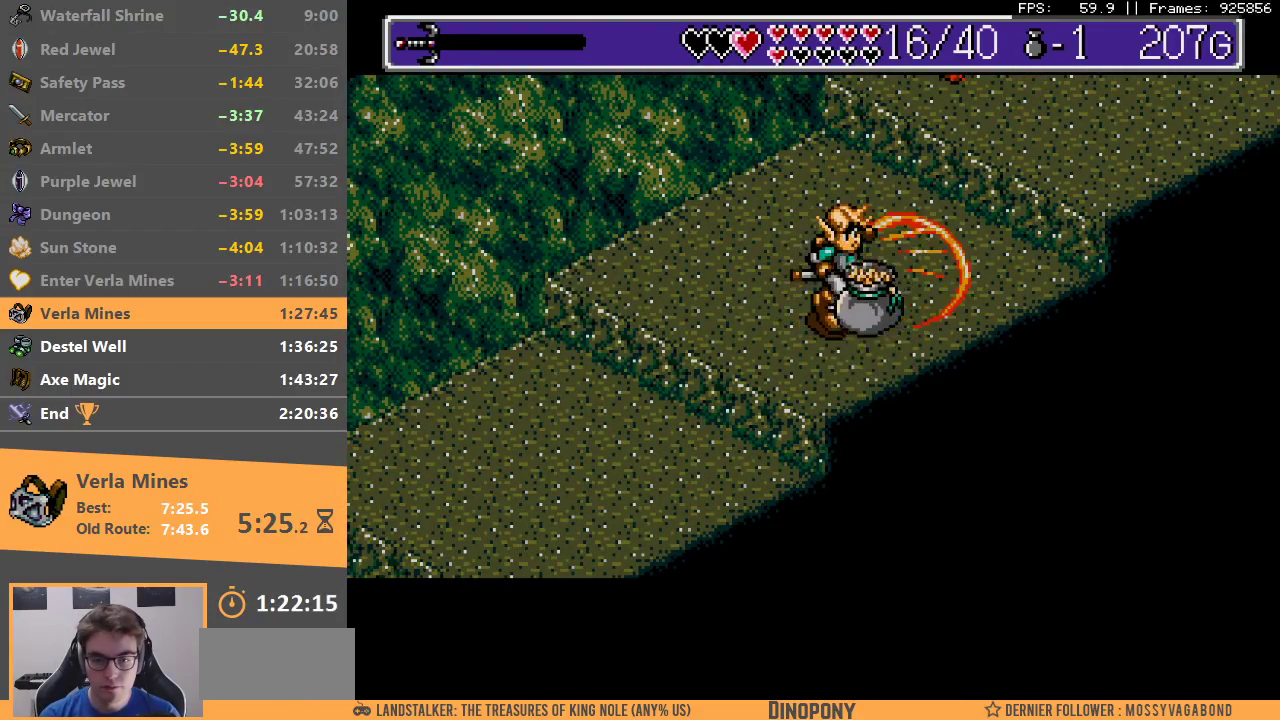
{"dt_ms": 500, "buttons": [], "events": [[50, "A", "up"], [100, "A", "down"], [183, "A", "up"]]}
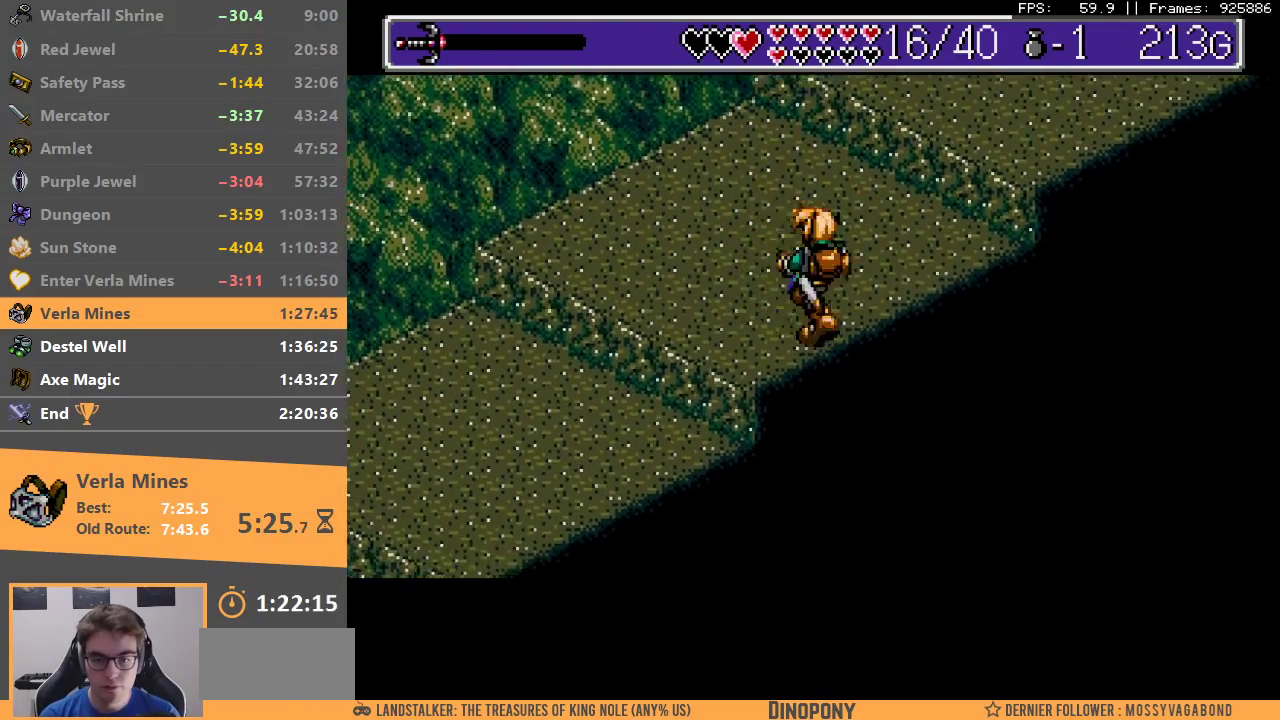
{"dt_ms": 500, "buttons": ["A", "B"], "events": [[500, "A", "down"], [500, "B", "down"]]}
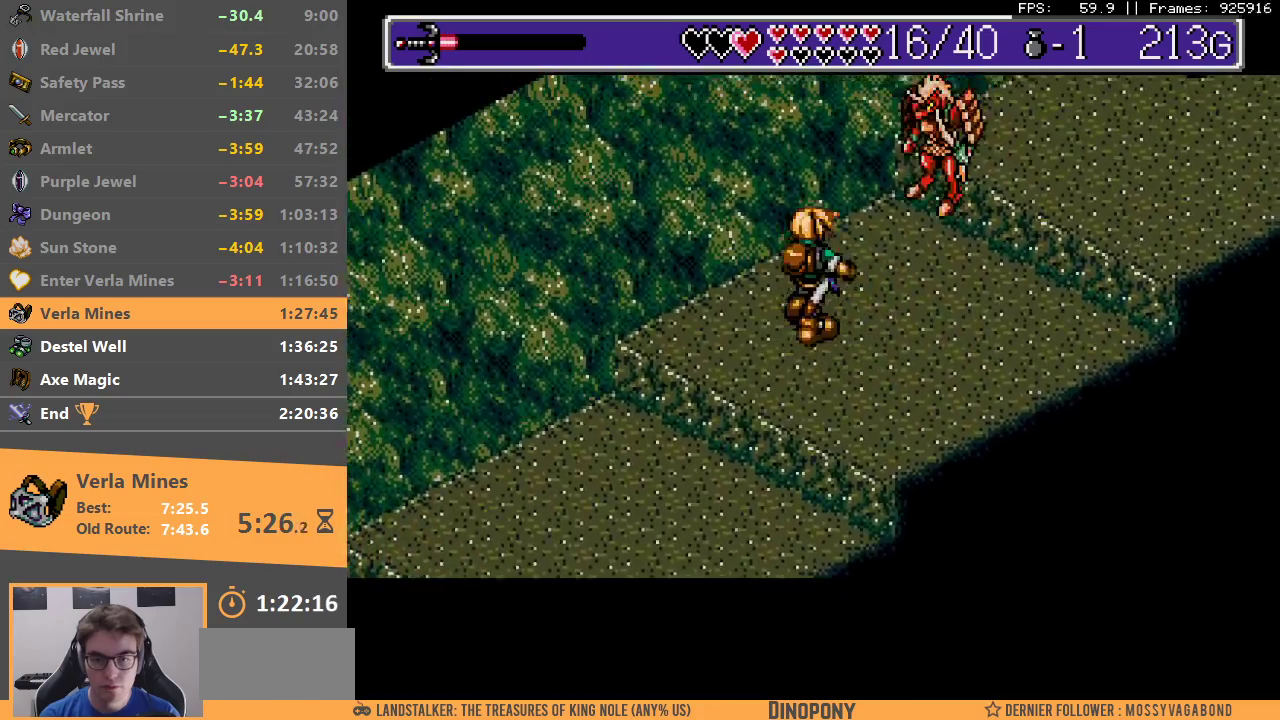
{"dt_ms": 500, "buttons": [], "events": [[100, "A", "up"], [117, "B", "up"], [183, "A", "down"], [183, "B", "down"], [217, "A", "up"], [217, "B", "up"], [300, "A", "down"], [450, "A", "up"]]}
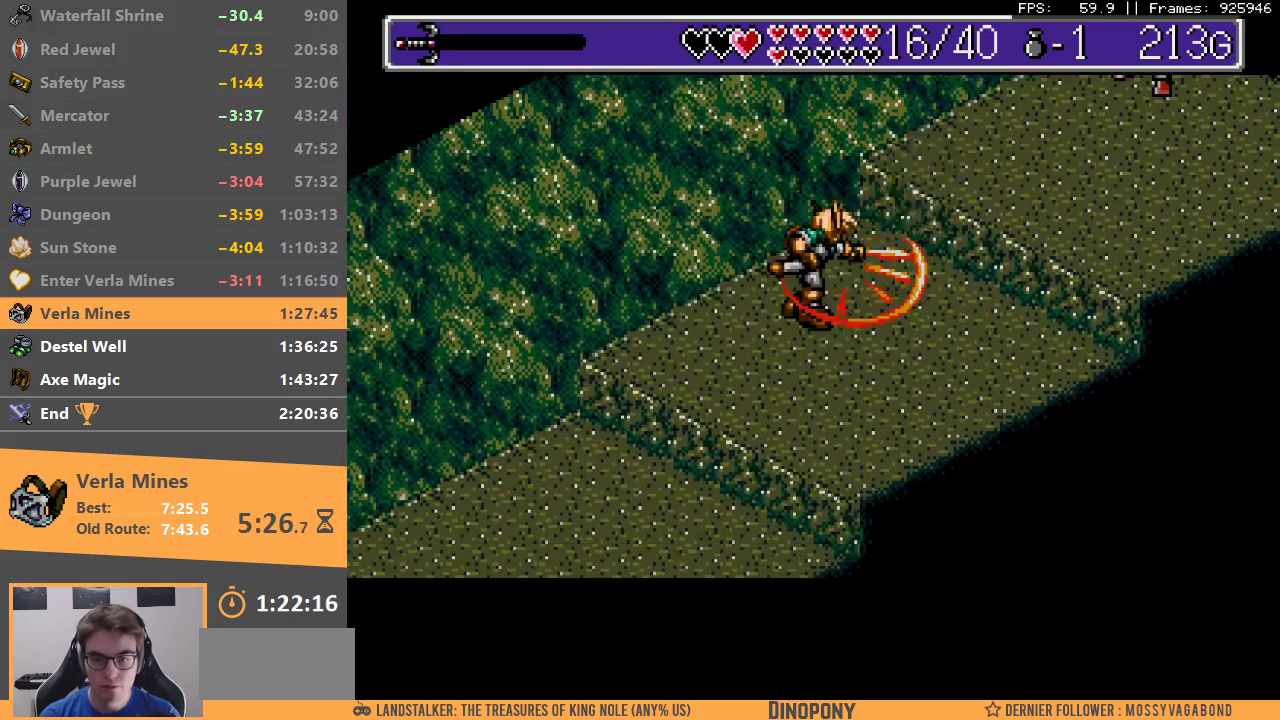
{"dt_ms": 500, "buttons": ["A"], "events": [[33, "A", "down"], [117, "A", "up"], [183, "A", "down"], [267, "A", "up"], [333, "A", "down"], [400, "A", "up"], [483, "A", "down"]]}
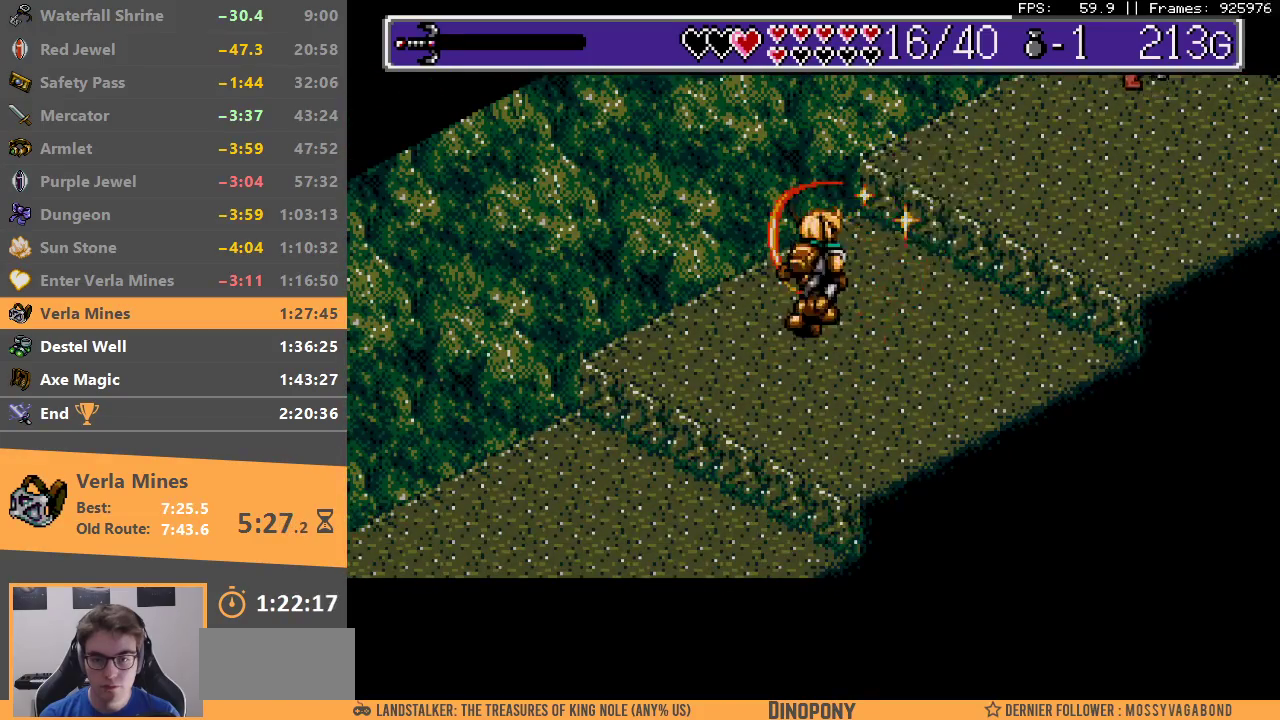
{"dt_ms": 500, "buttons": [], "events": [[50, "A", "up"], [100, "A", "down"], [183, "A", "up"]]}
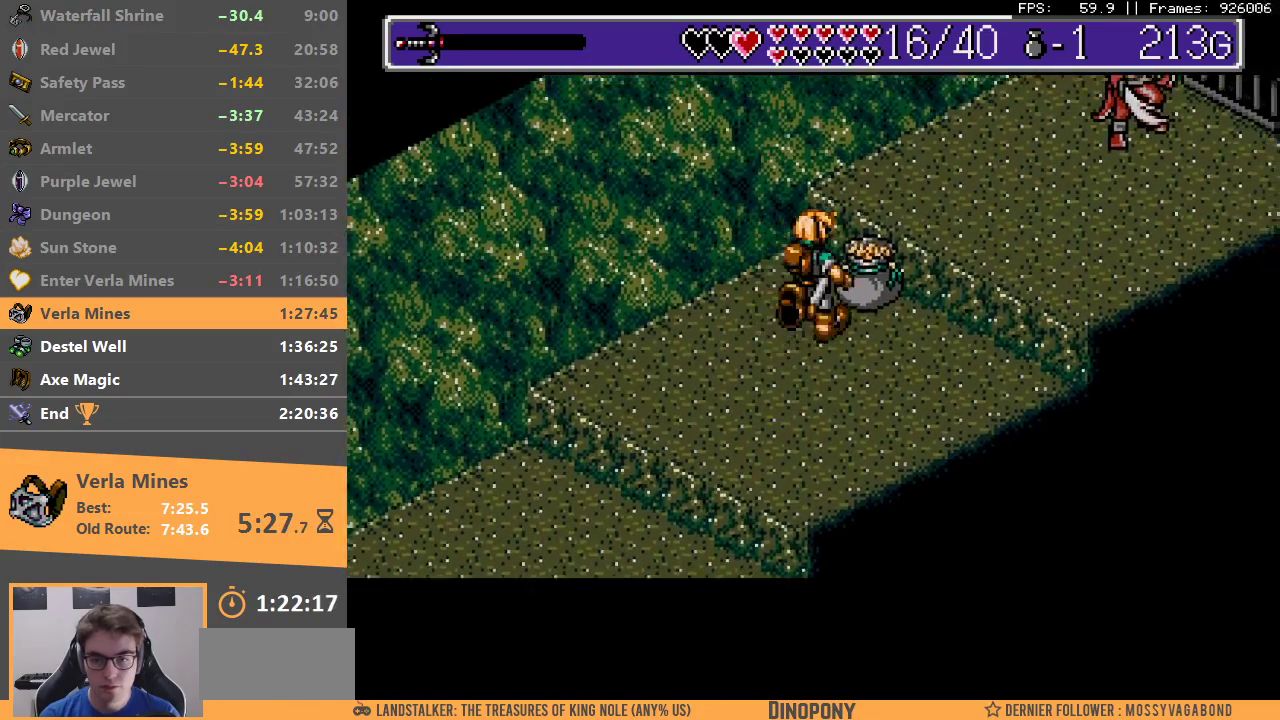
{"dt_ms": 500, "buttons": [], "events": [[100, "B", "down"], [117, "A", "down"], [233, "A", "up"], [250, "B", "up"], [400, "B", "down"], [417, "A", "down"], [483, "A", "up"], [500, "B", "up"]]}
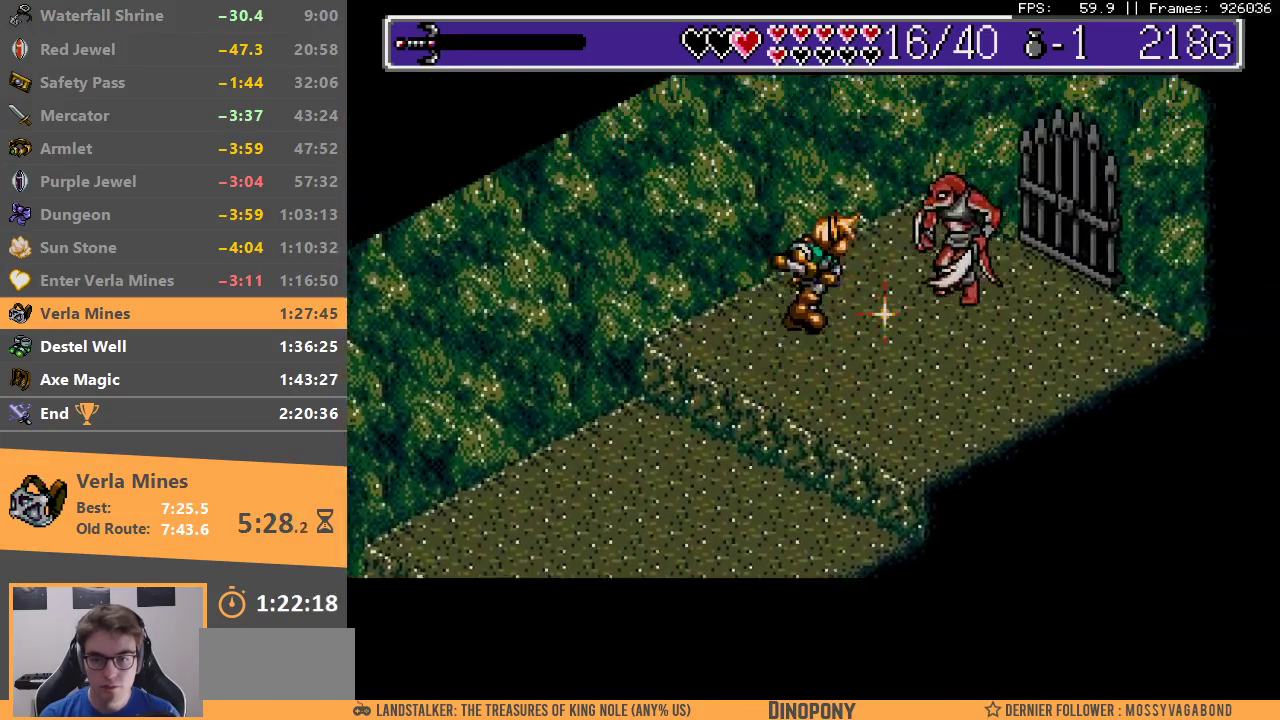
{"dt_ms": 500, "buttons": ["A"], "events": [[50, "A", "down"], [50, "B", "down"], [117, "A", "up"], [117, "B", "up"], [200, "A", "down"], [267, "A", "up"], [333, "A", "down"], [400, "A", "up"], [483, "A", "down"]]}
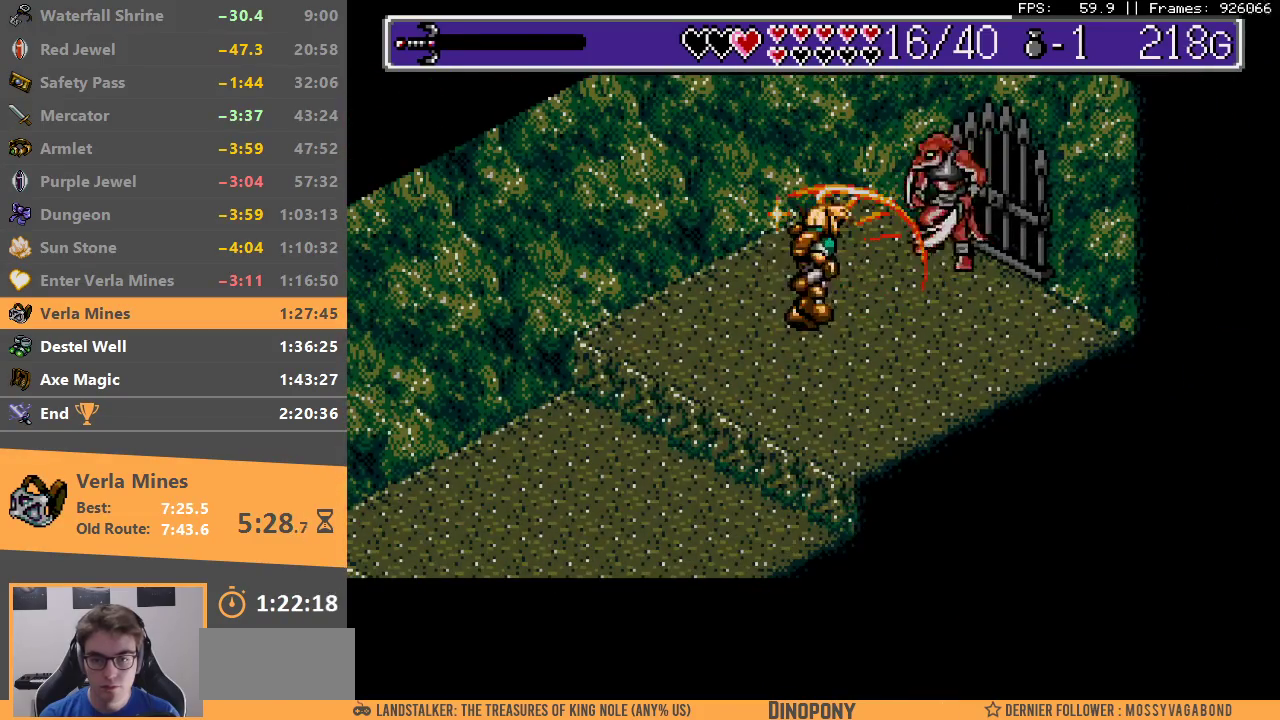
{"dt_ms": 500, "buttons": [], "events": [[50, "A", "up"], [117, "A", "down"], [183, "A", "up"], [267, "A", "down"], [333, "A", "up"], [400, "A", "down"], [400, "B", "down"], [483, "A", "up"], [483, "B", "up"]]}
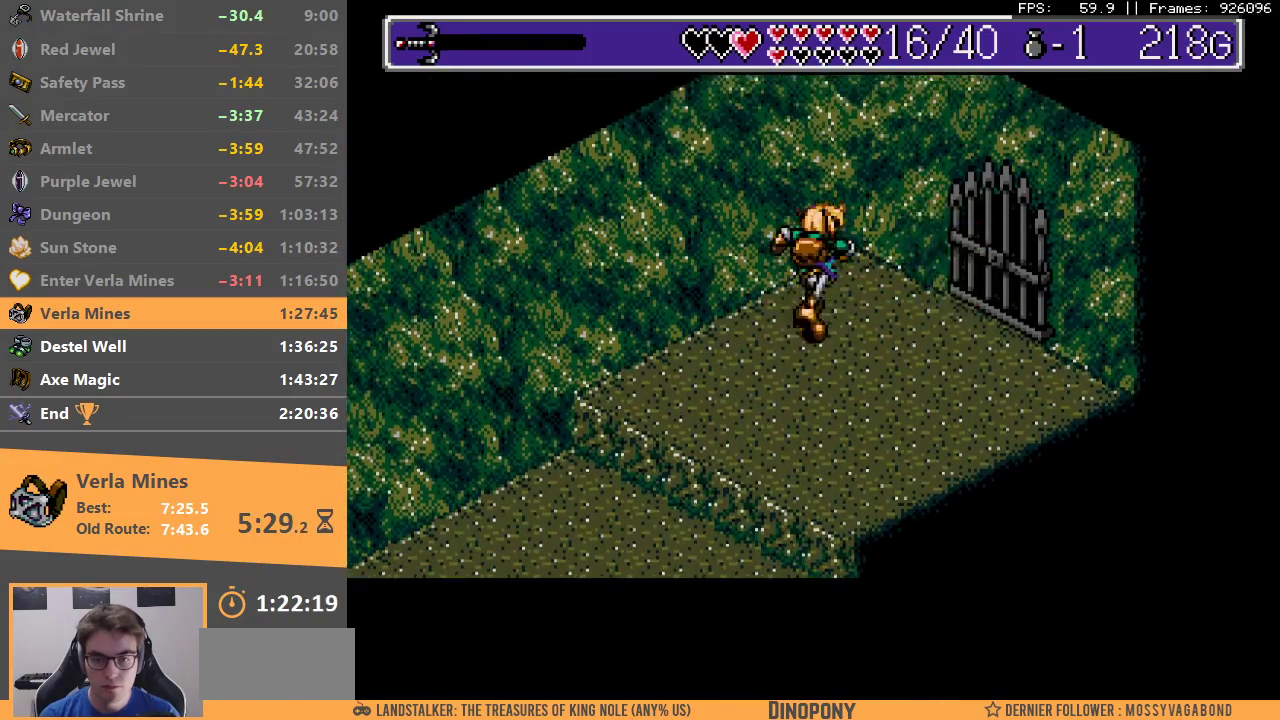
{"dt_ms": 500, "buttons": ["A"], "events": [[50, "A", "down"], [50, "B", "down"], [150, "A", "up"], [150, "B", "up"], [200, "A", "down"], [283, "A", "up"], [350, "A", "down"], [400, "A", "up"], [483, "A", "down"]]}
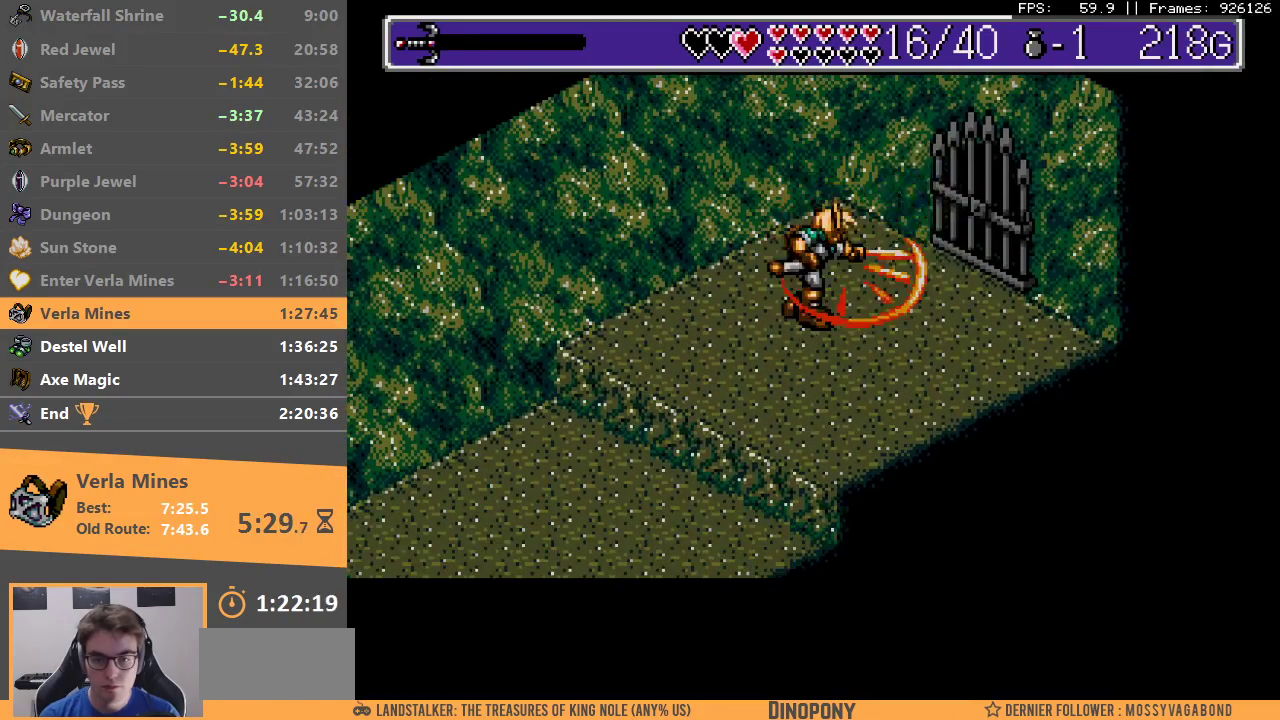
{"dt_ms": 500, "buttons": [], "events": [[50, "A", "up"], [117, "A", "down"], [183, "A", "up"], [250, "A", "down"], [317, "A", "up"], [383, "A", "down"], [450, "A", "up"]]}
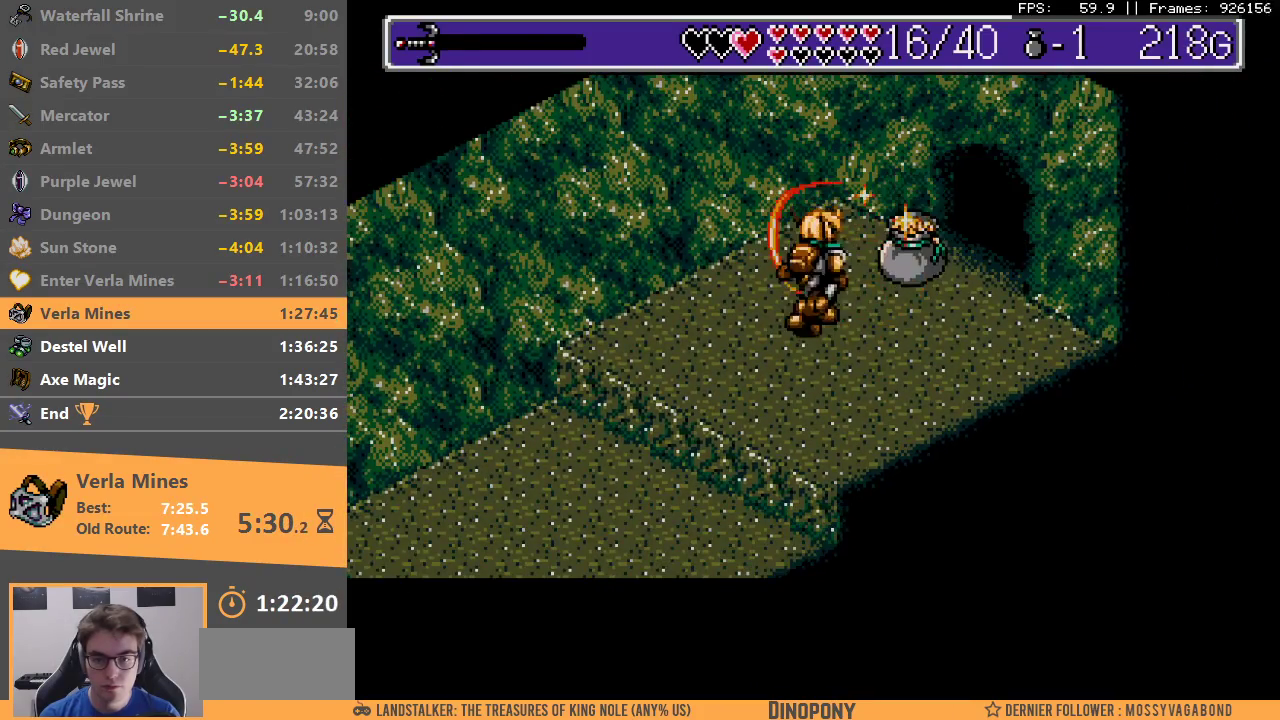
{"dt_ms": 500, "buttons": [], "events": [[33, "A", "down"], [67, "A", "up"]]}
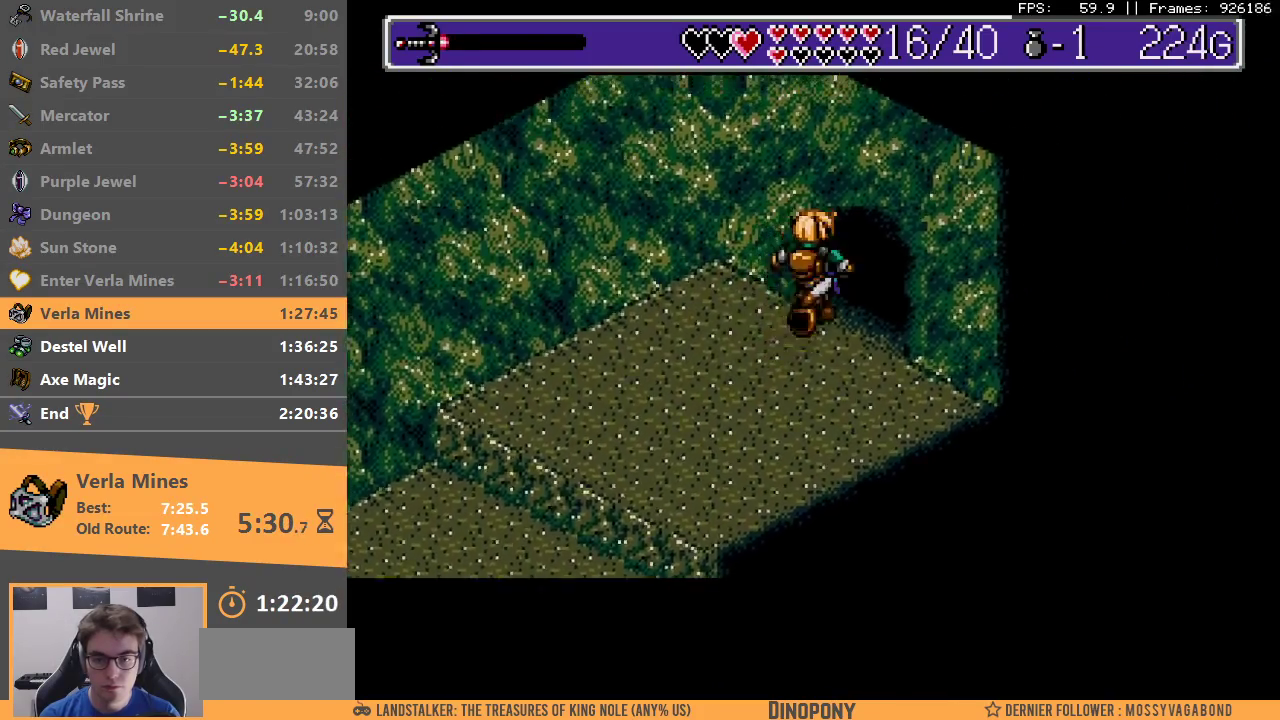
{"dt_ms": 500, "buttons": ["A", "B"], "events": [[33, "B", "down"], [117, "B", "up"], [183, "A", "down"], [183, "B", "down"], [267, "A", "up"], [267, "B", "up"], [317, "B", "down"], [333, "A", "down"], [417, "A", "up"], [433, "B", "up"], [483, "A", "down"], [483, "B", "down"]]}
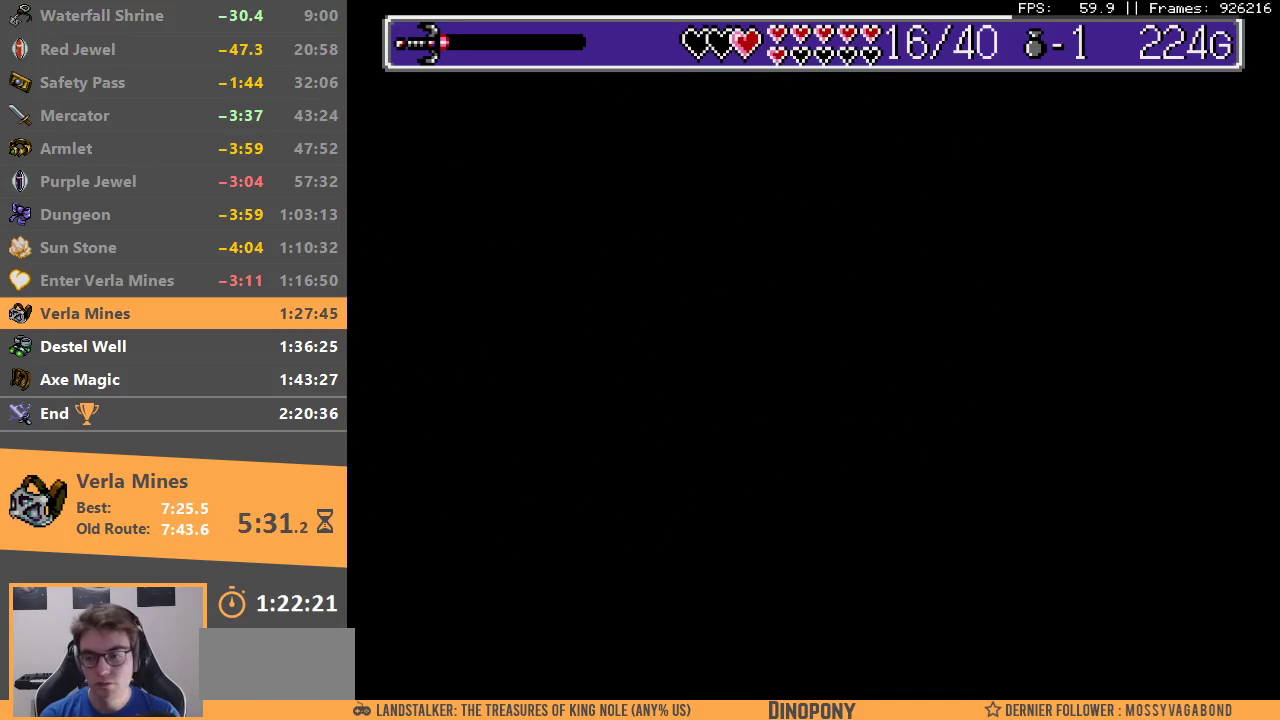
{"dt_ms": 500, "buttons": [], "events": [[50, "A", "up"], [50, "B", "up"], [150, "B", "down"], [167, "A", "down"], [200, "A", "up"], [200, "B", "up"], [300, "A", "down"], [300, "B", "down"], [383, "A", "up"], [400, "B", "up"]]}
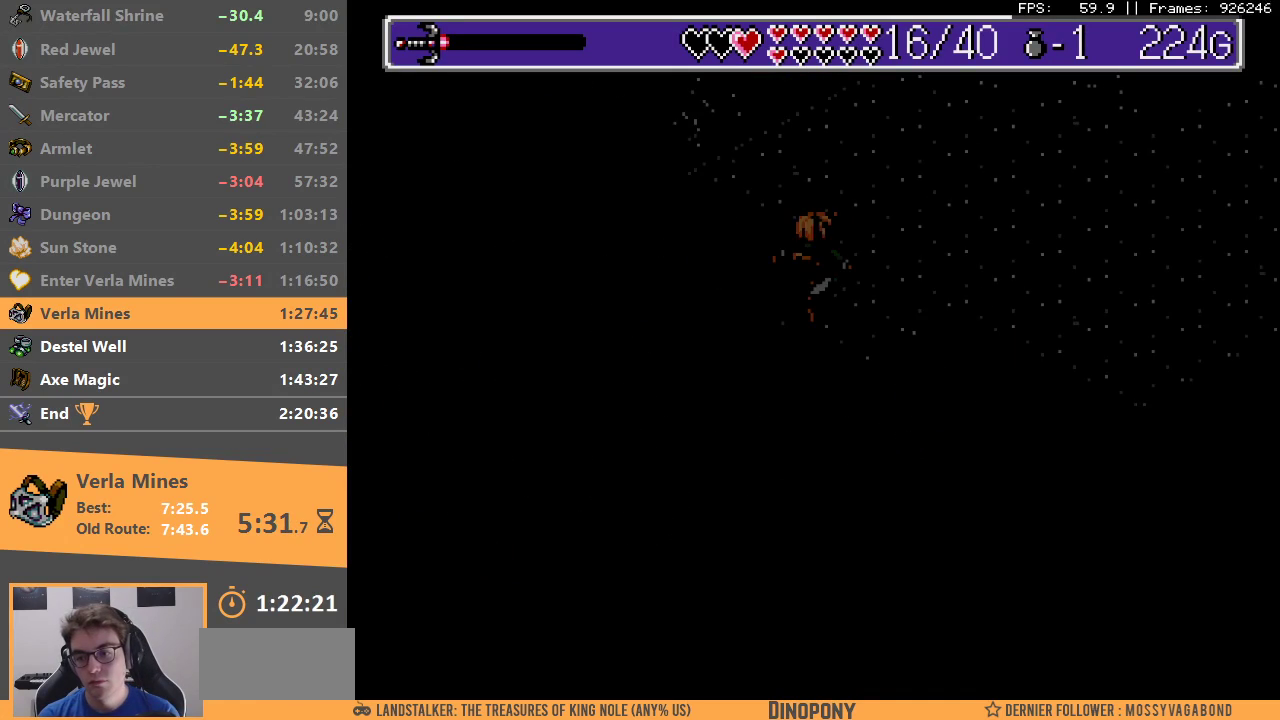
{"dt_ms": 500, "buttons": ["B"], "events": [[17, "B", "down"], [83, "B", "up"], [433, "A", "down"], [433, "B", "down"], [500, "A", "up"]]}
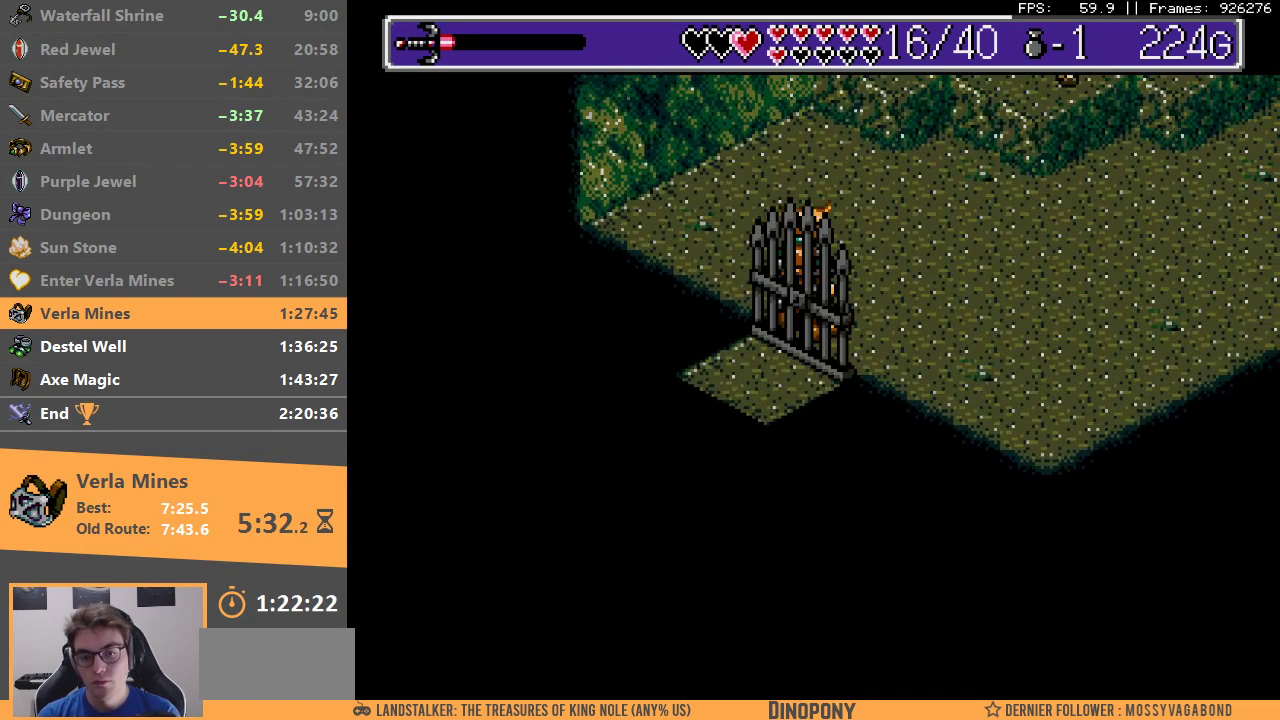
{"dt_ms": 500, "buttons": ["B"], "events": [[33, "B", "up"], [83, "A", "down"], [83, "B", "down"], [150, "A", "up"], [183, "B", "up"], [250, "B", "down"], [267, "A", "down"], [317, "A", "up"], [333, "B", "up"], [417, "A", "down"], [417, "B", "down"], [483, "A", "up"]]}
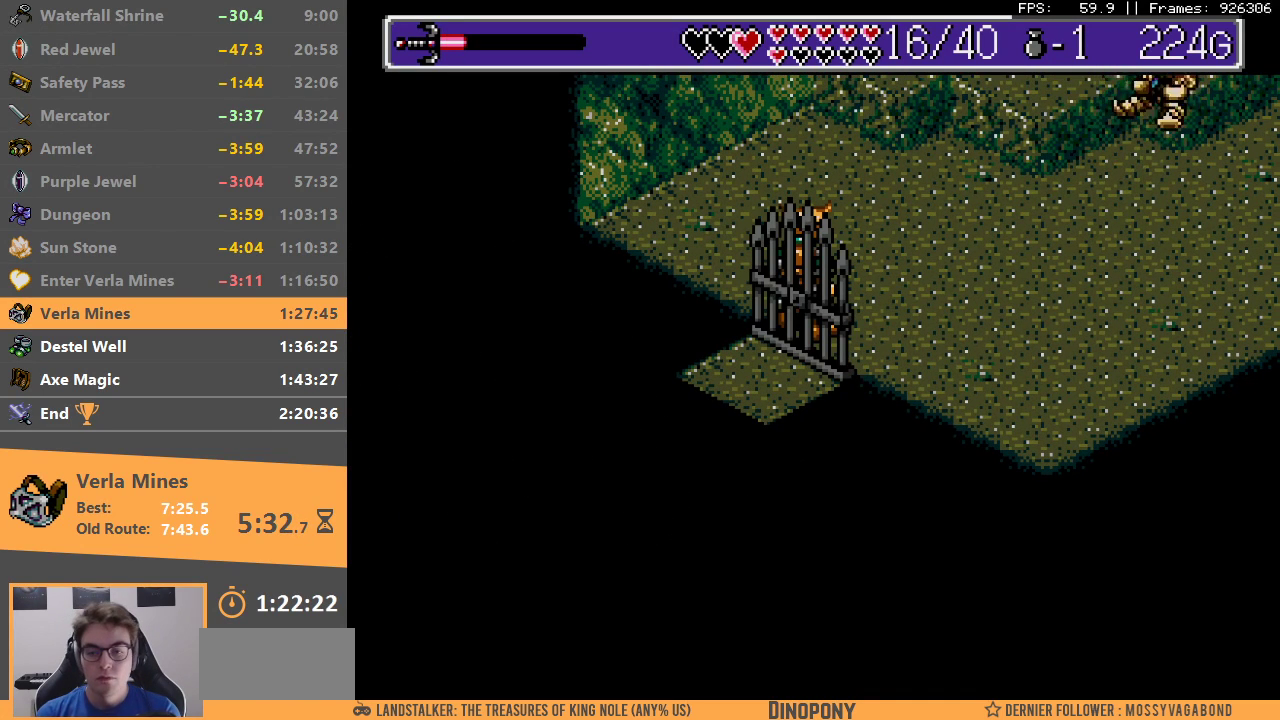
{"dt_ms": 500, "buttons": [], "events": [[17, "B", "up"], [83, "A", "down"], [83, "B", "down"], [183, "A", "up"], [183, "B", "up"], [250, "A", "down"], [250, "B", "down"], [333, "A", "up"], [333, "B", "up"], [400, "A", "down"], [400, "B", "down"], [500, "A", "up"], [500, "B", "up"]]}
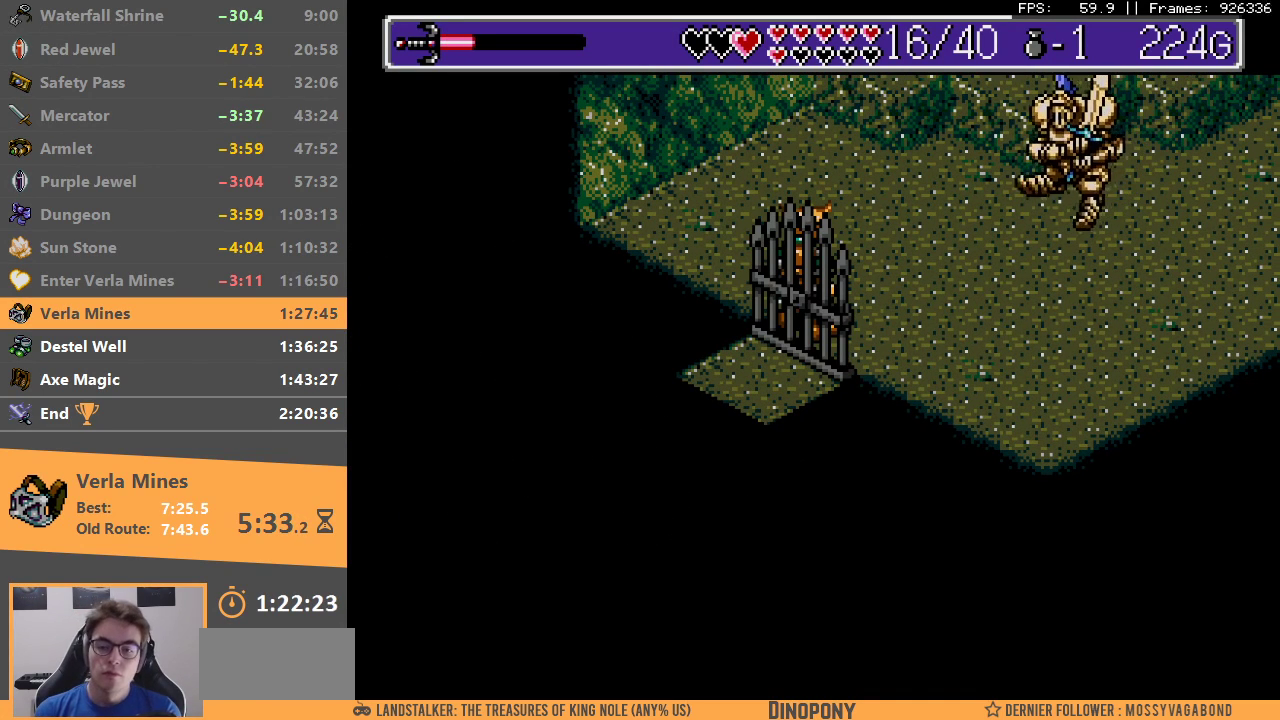
{"dt_ms": 500, "buttons": [], "events": [[83, "A", "down"], [83, "B", "down"], [150, "A", "up"], [167, "B", "up"], [233, "A", "down"], [233, "B", "down"], [300, "A", "up"], [300, "B", "up"], [367, "B", "down"], [383, "A", "down"], [450, "A", "up"], [483, "B", "up"]]}
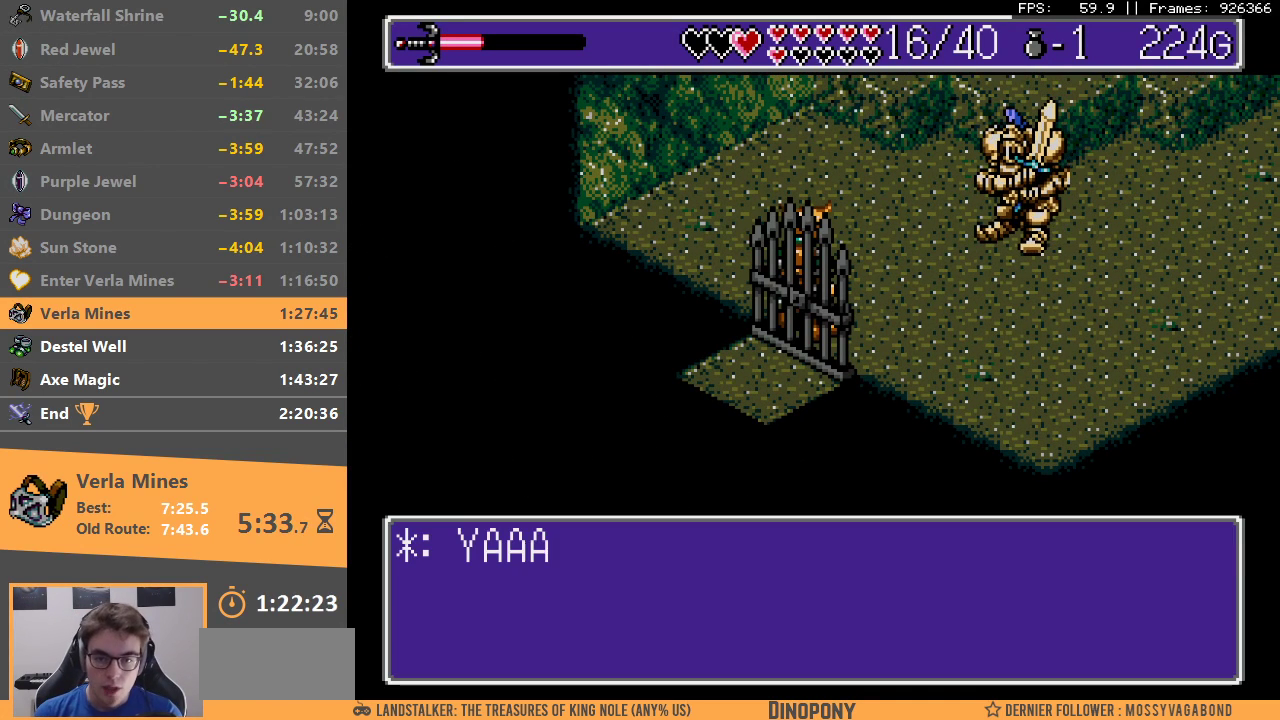
{"dt_ms": 500, "buttons": ["A", "B"], "events": [[33, "A", "down"], [33, "B", "down"], [100, "A", "up"], [133, "B", "up"], [183, "B", "down"], [200, "A", "down"], [250, "A", "up"], [283, "B", "up"], [350, "A", "down"], [350, "B", "down"], [417, "A", "up"], [417, "B", "up"], [500, "A", "down"], [500, "B", "down"]]}